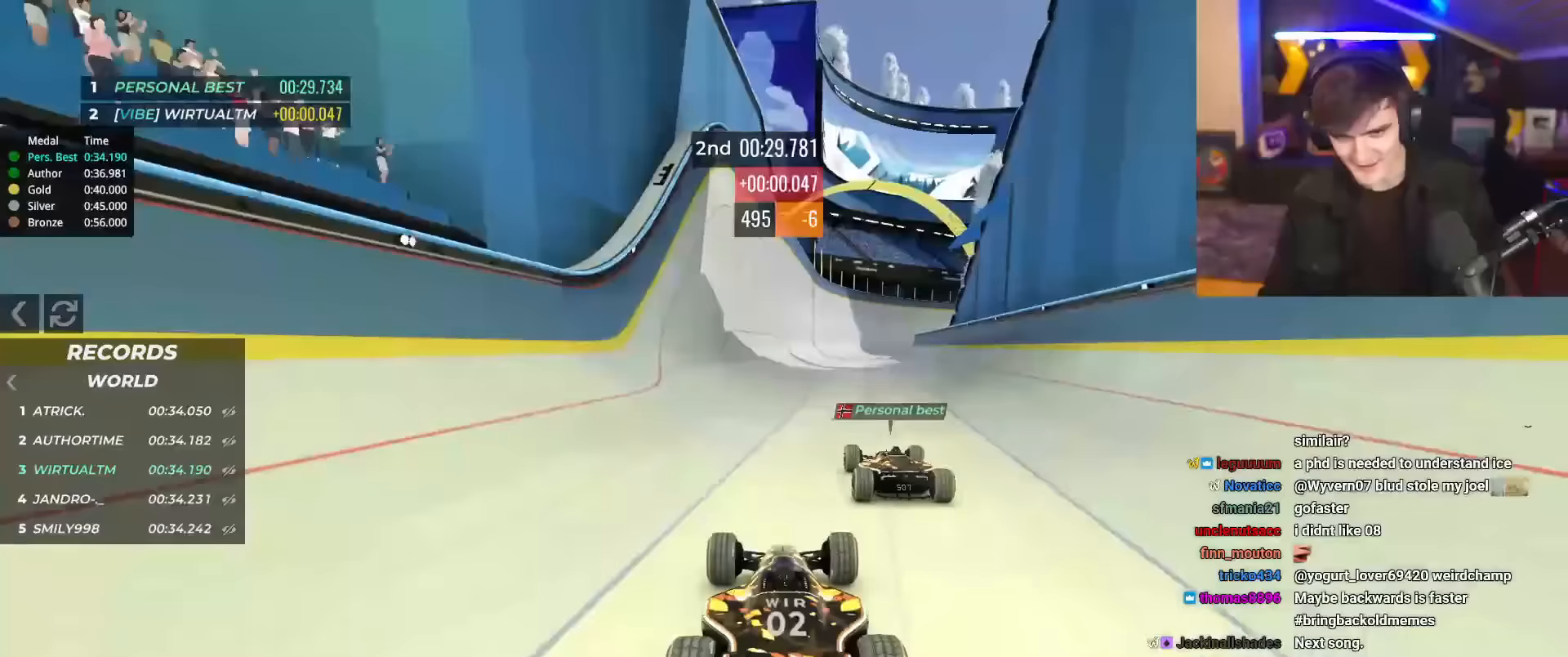
Gameplay with keyboard; each line is a JSON object with the keys held at the frame after it. "events" lists presses ("down") and releases ("up") of "brake", "down", "left", "right" and "up" between this image and that frame as [ms after this image, input, new state], when the widget could be followed in between. No other keys are recorded. Mouse input is not recorded. Key names are as the overlay labels them; some are game actions (e.g. jump) rather than physical keys.
{"keys": ["up"], "events": [[234, "right", "down"], [267, "right", "up"], [417, "left", "down"], [434, "left", "up"]]}
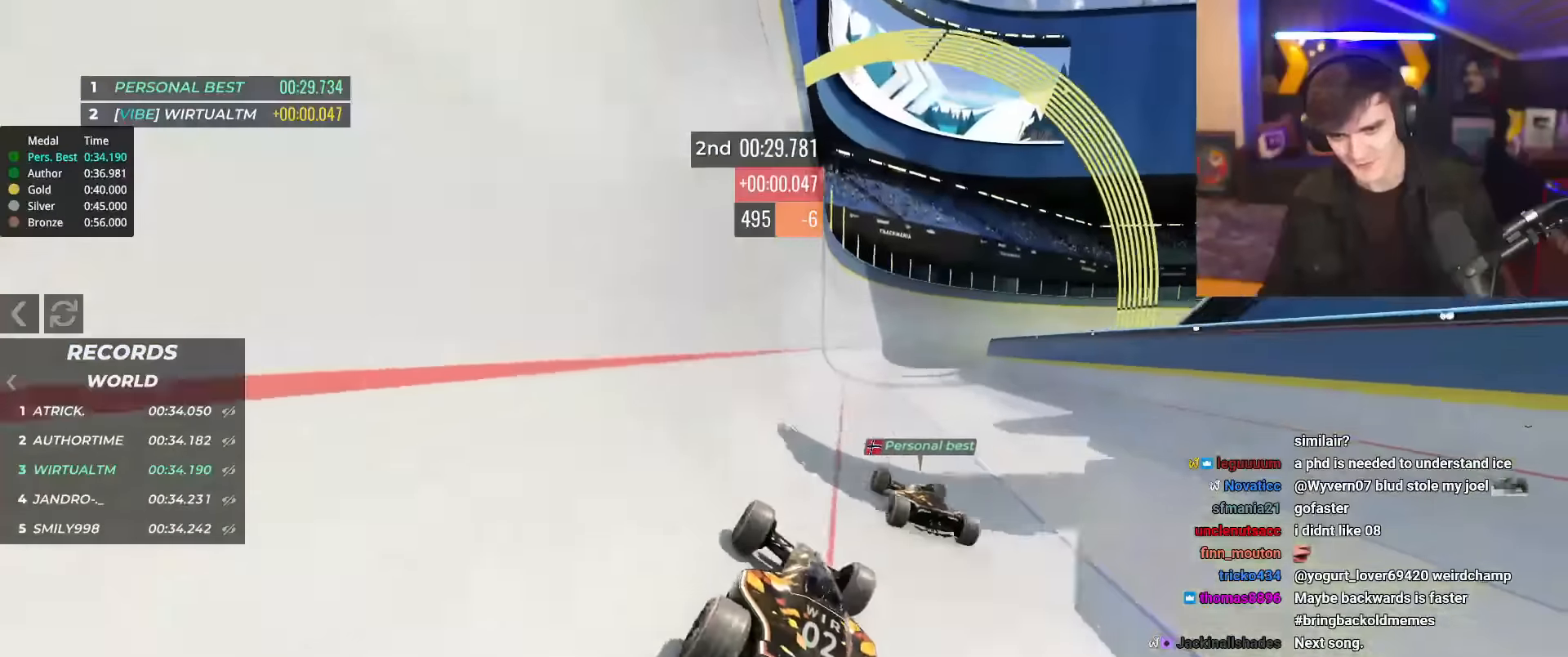
{"keys": ["up"], "events": [[100, "left", "down"], [283, "left", "up"]]}
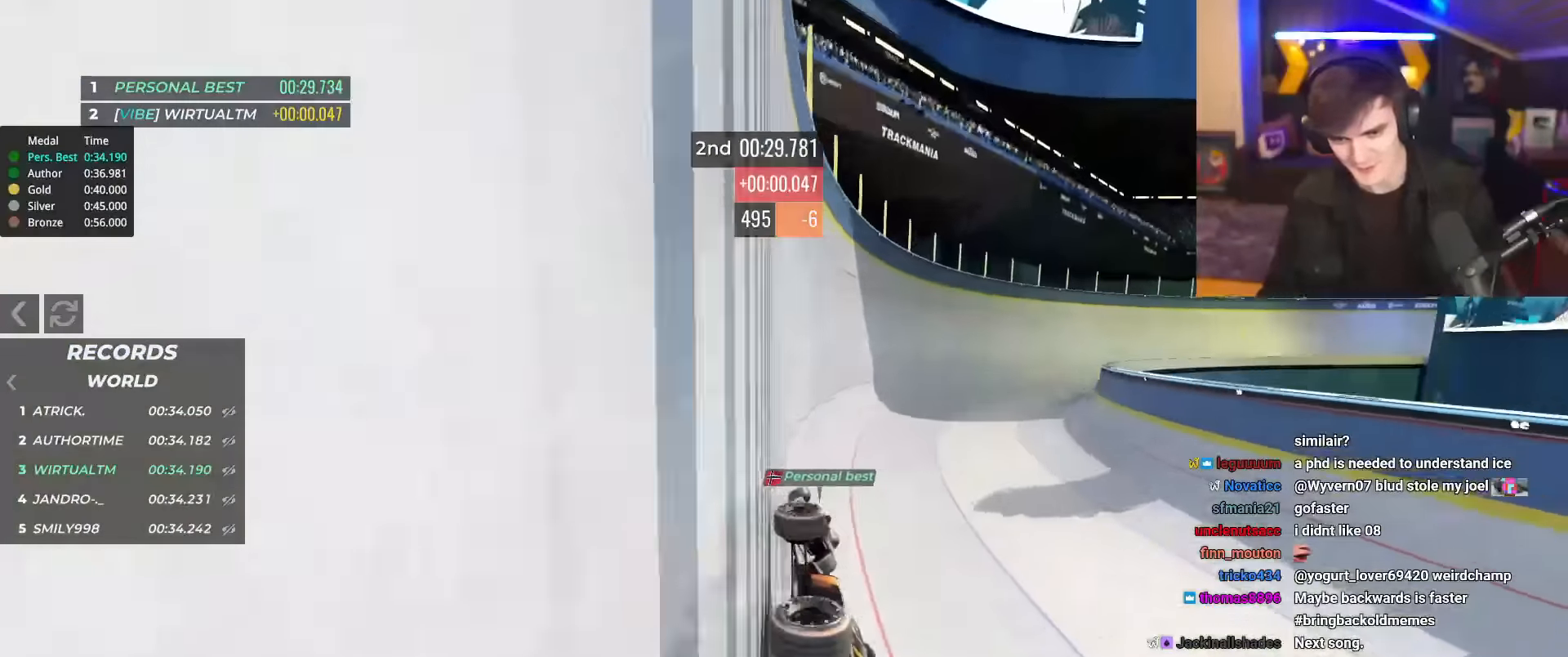
{"keys": ["right", "up"], "events": [[17, "right", "down"]]}
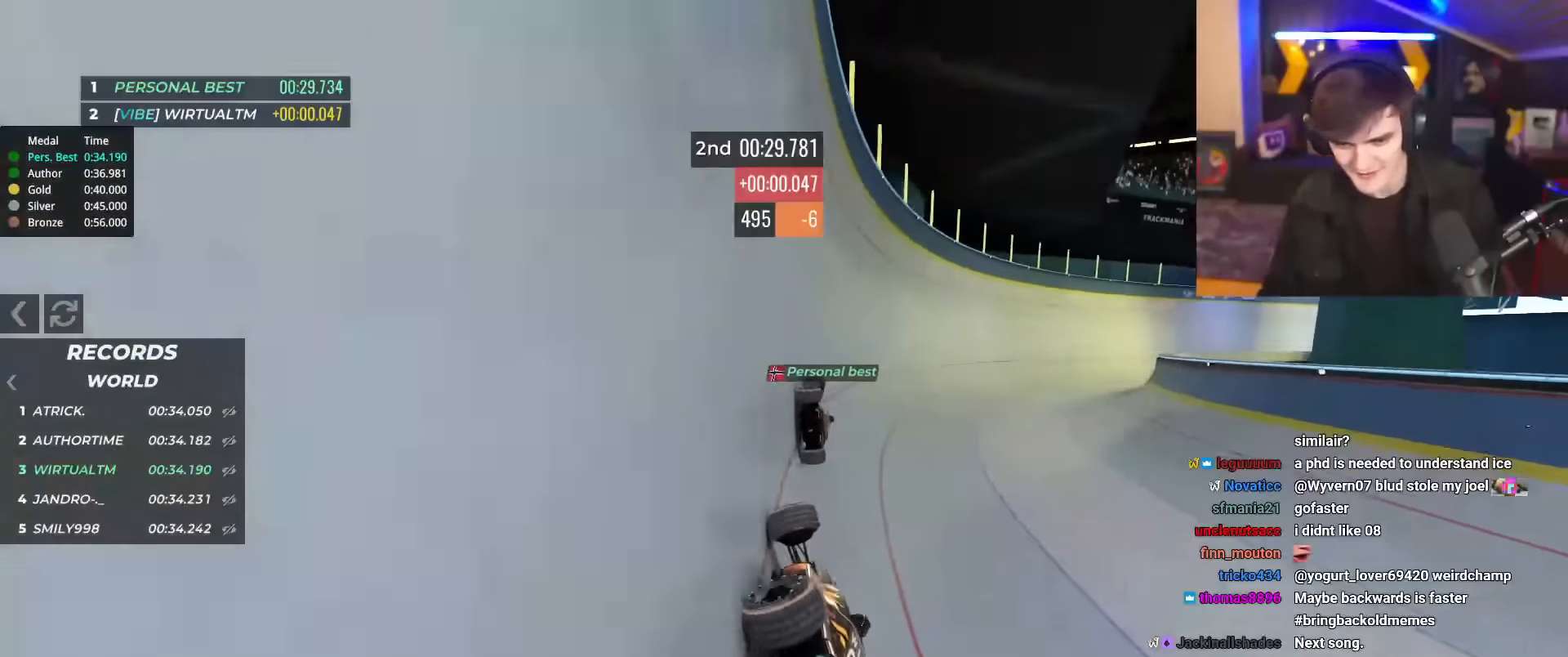
{"keys": ["up"], "events": [[183, "right", "up"]]}
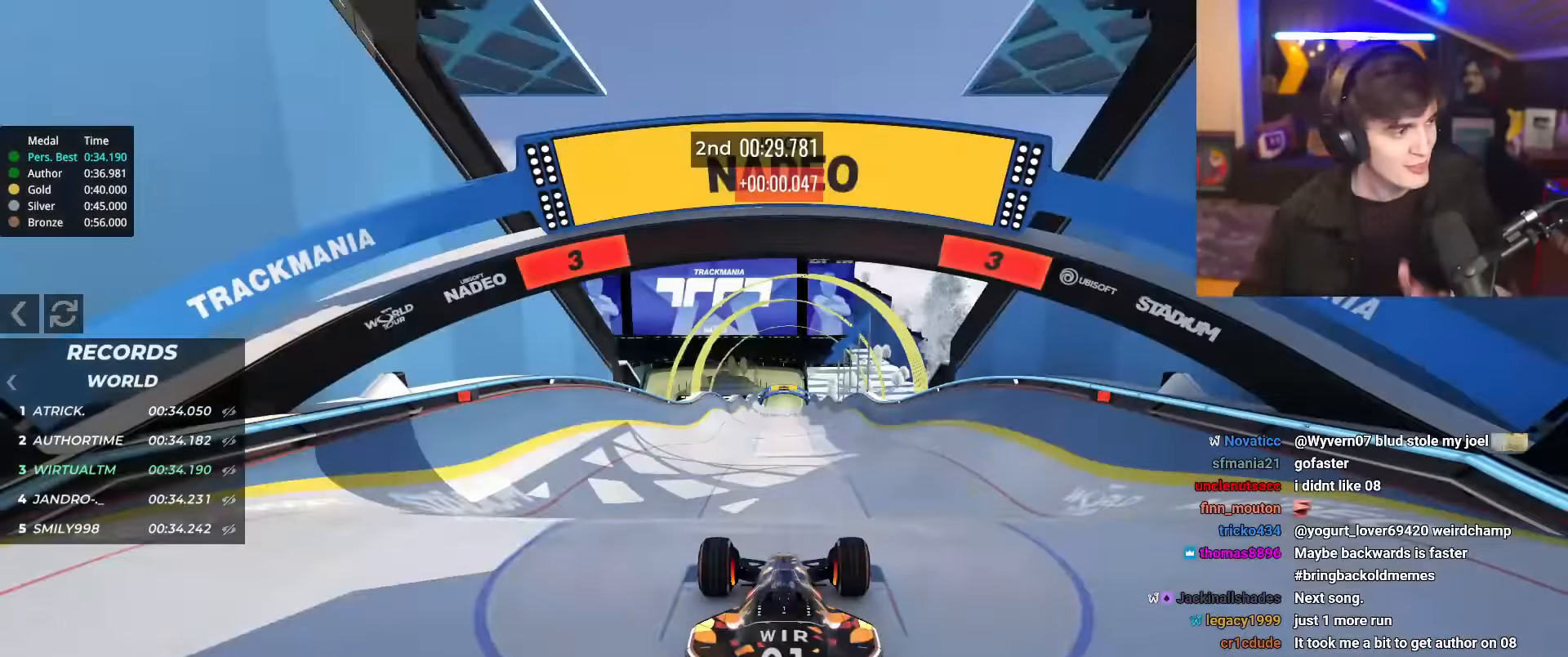
{"keys": ["up"], "events": []}
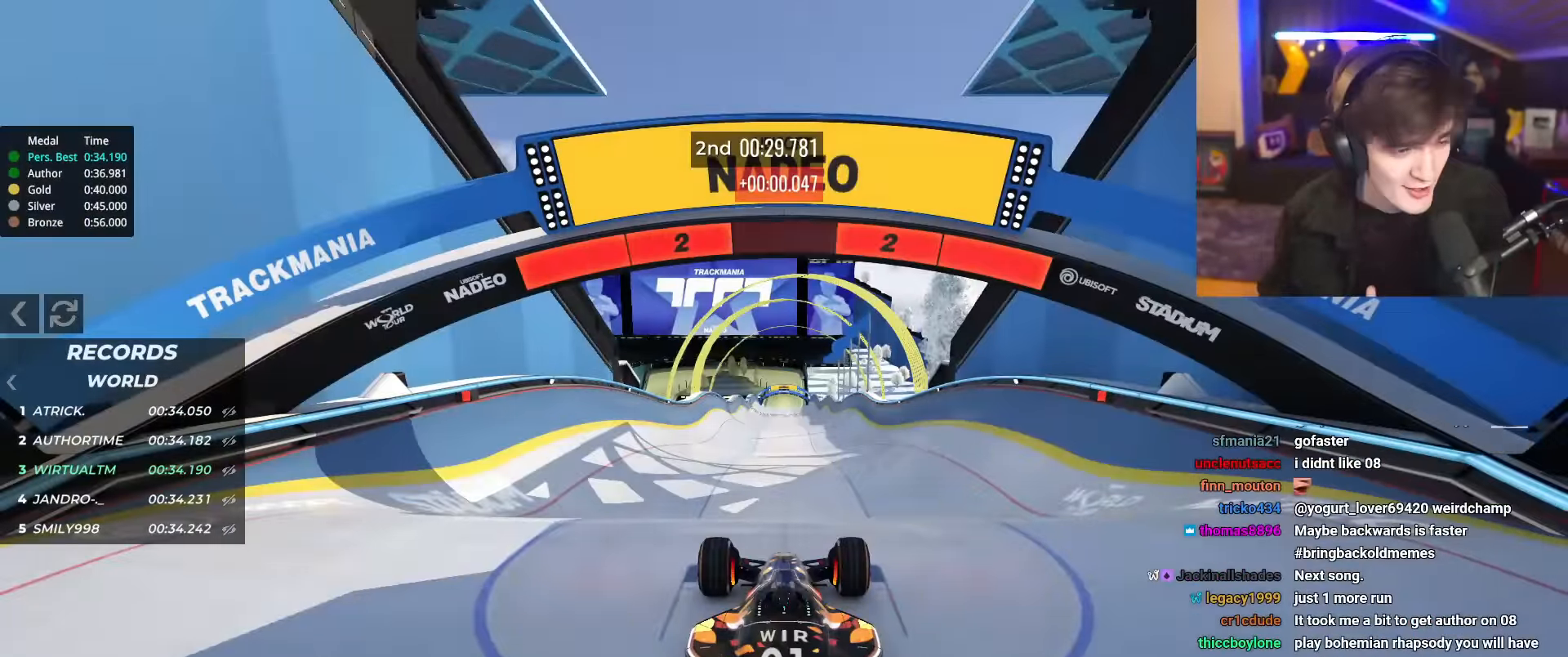
{"keys": ["up"], "events": []}
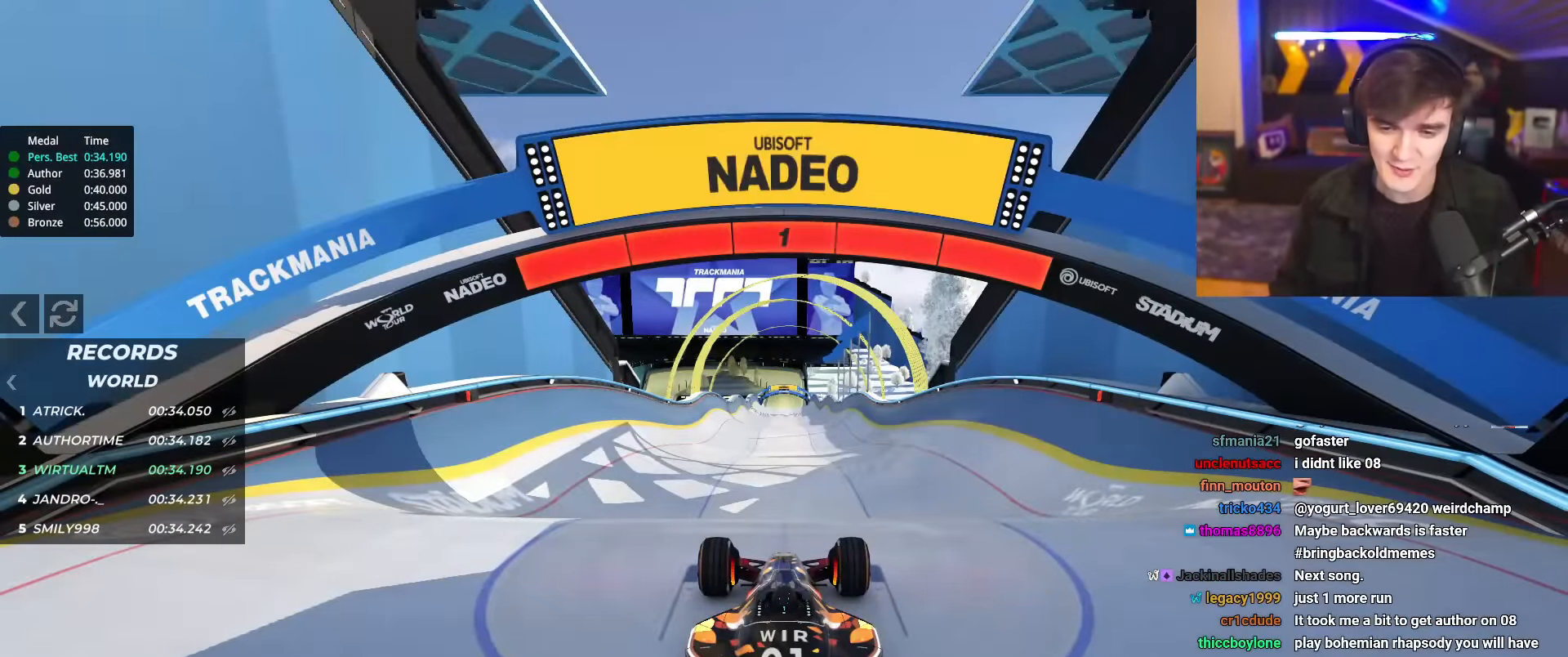
{"keys": ["up"], "events": []}
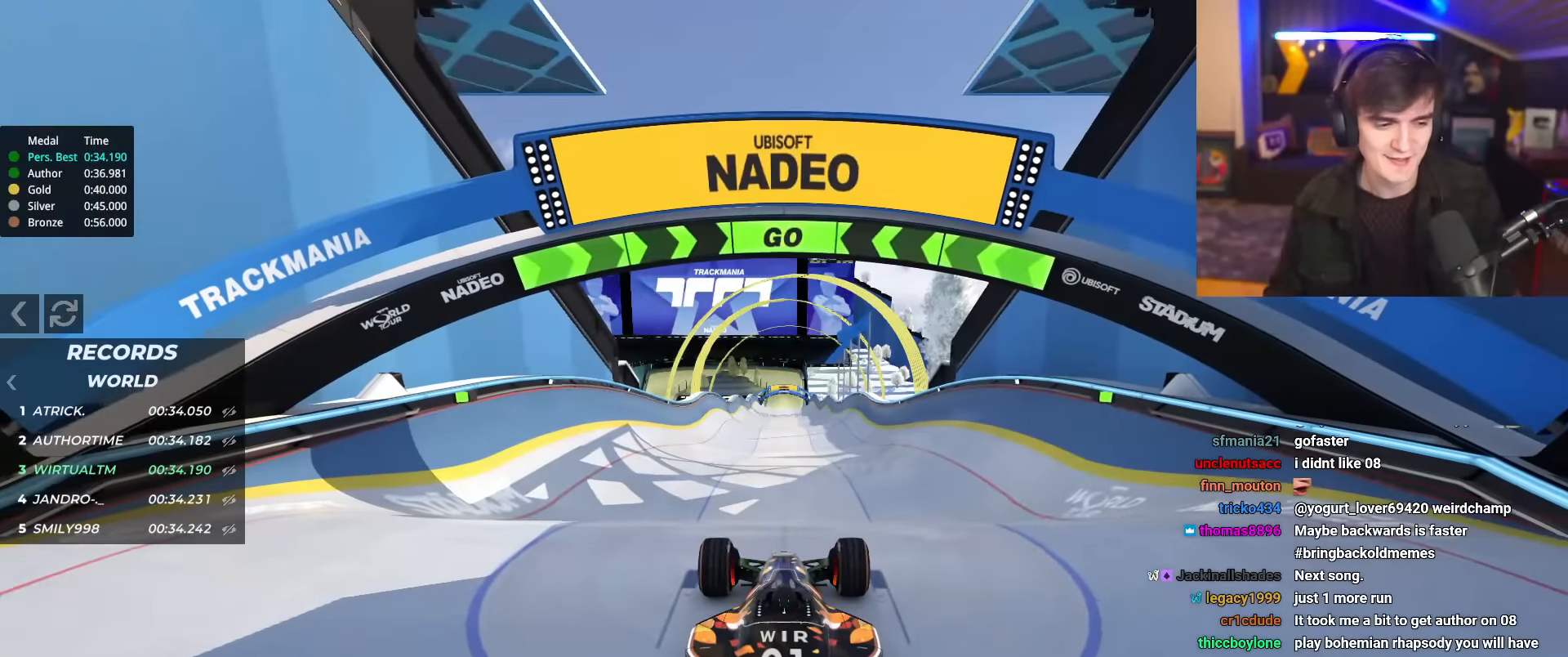
{"keys": ["up"], "events": []}
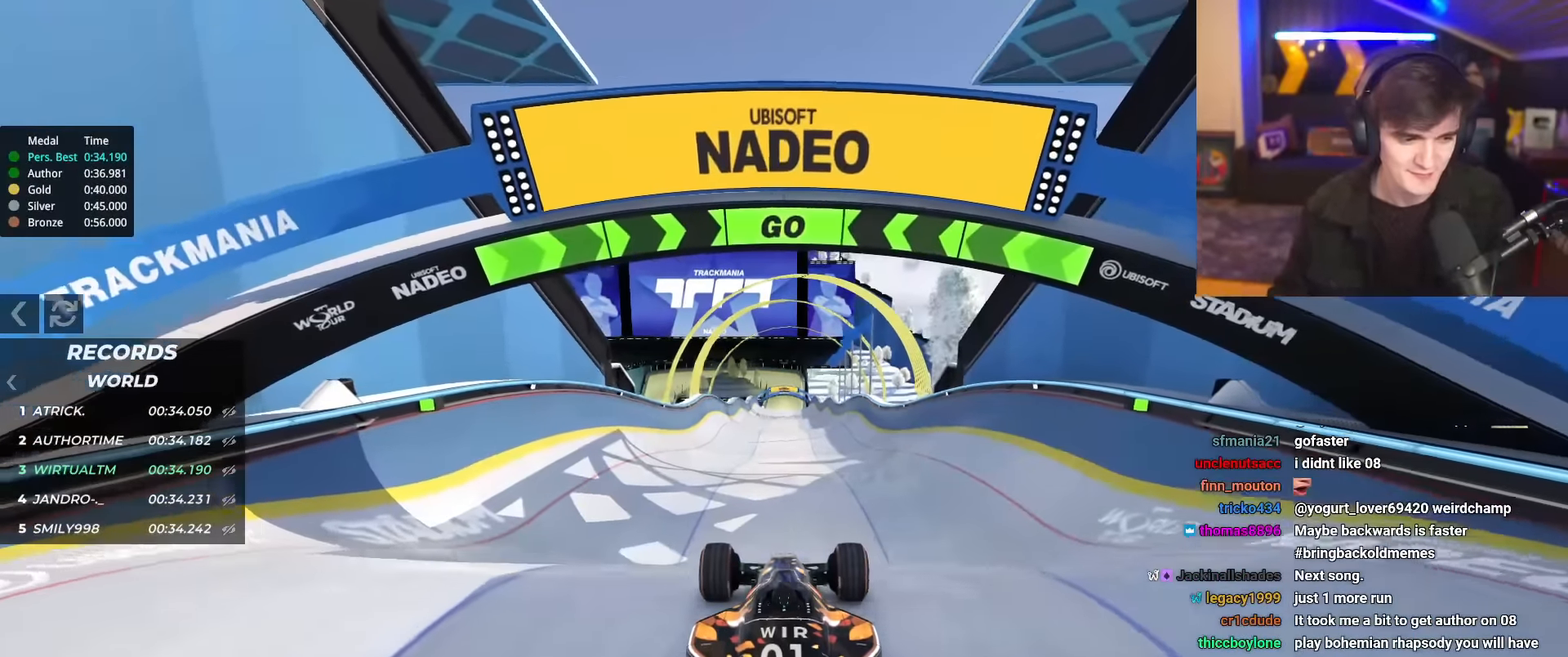
{"keys": ["up"], "events": [[350, "right", "down"], [400, "right", "up"]]}
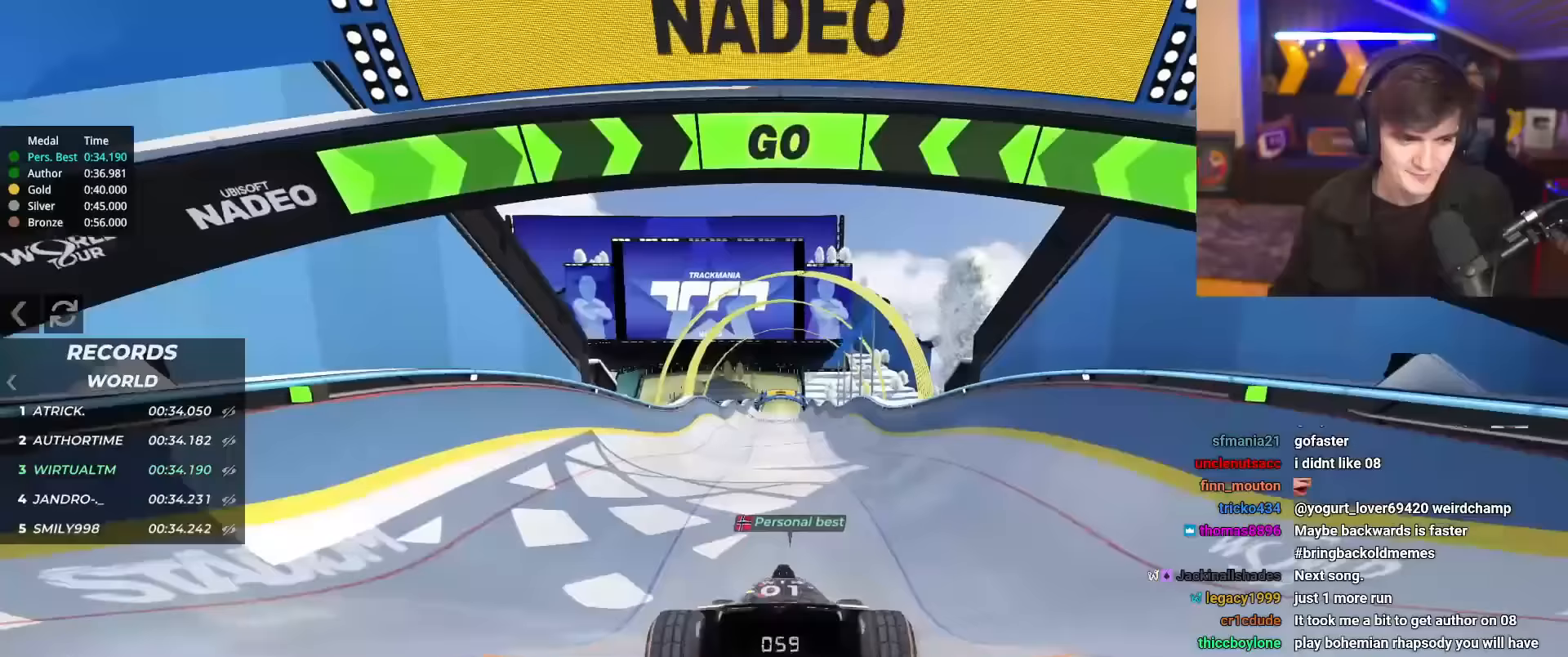
{"keys": ["up"], "events": [[317, "right", "down"], [367, "right", "up"]]}
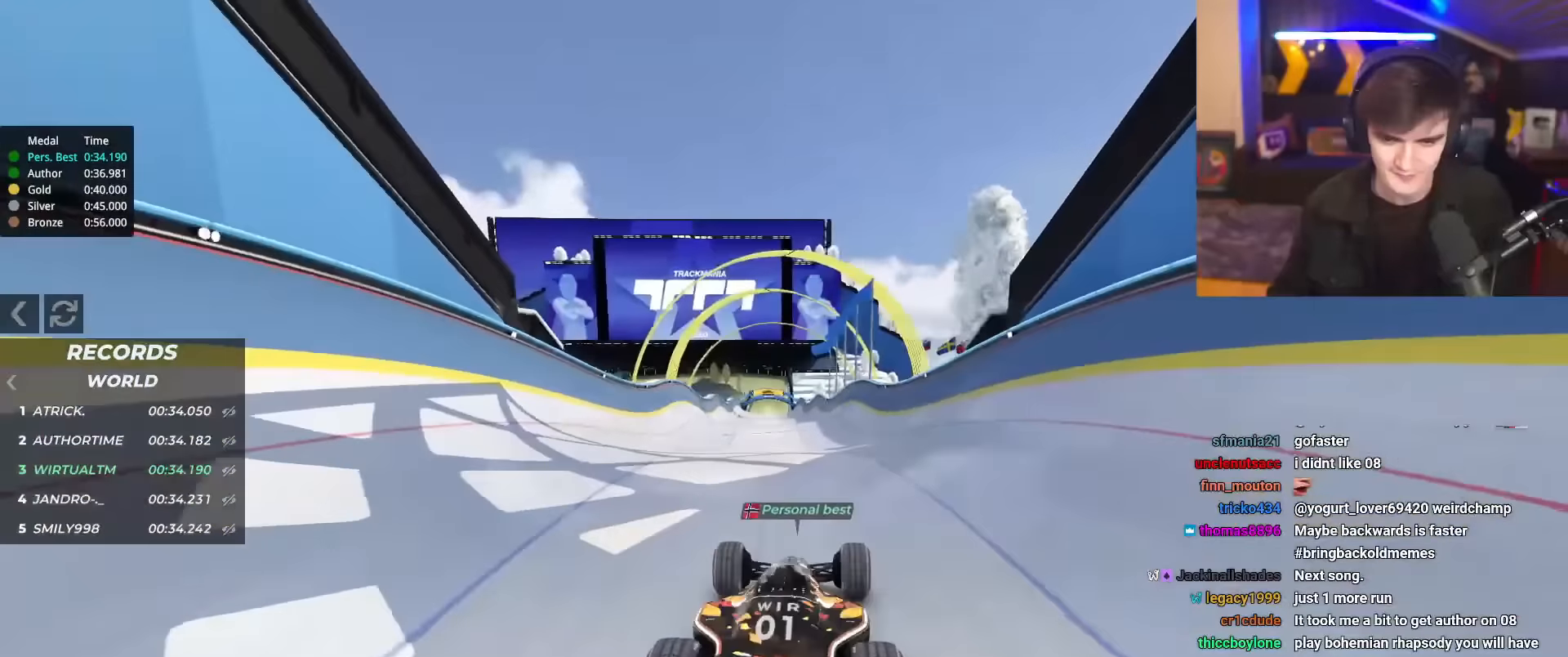
{"keys": ["up"], "events": []}
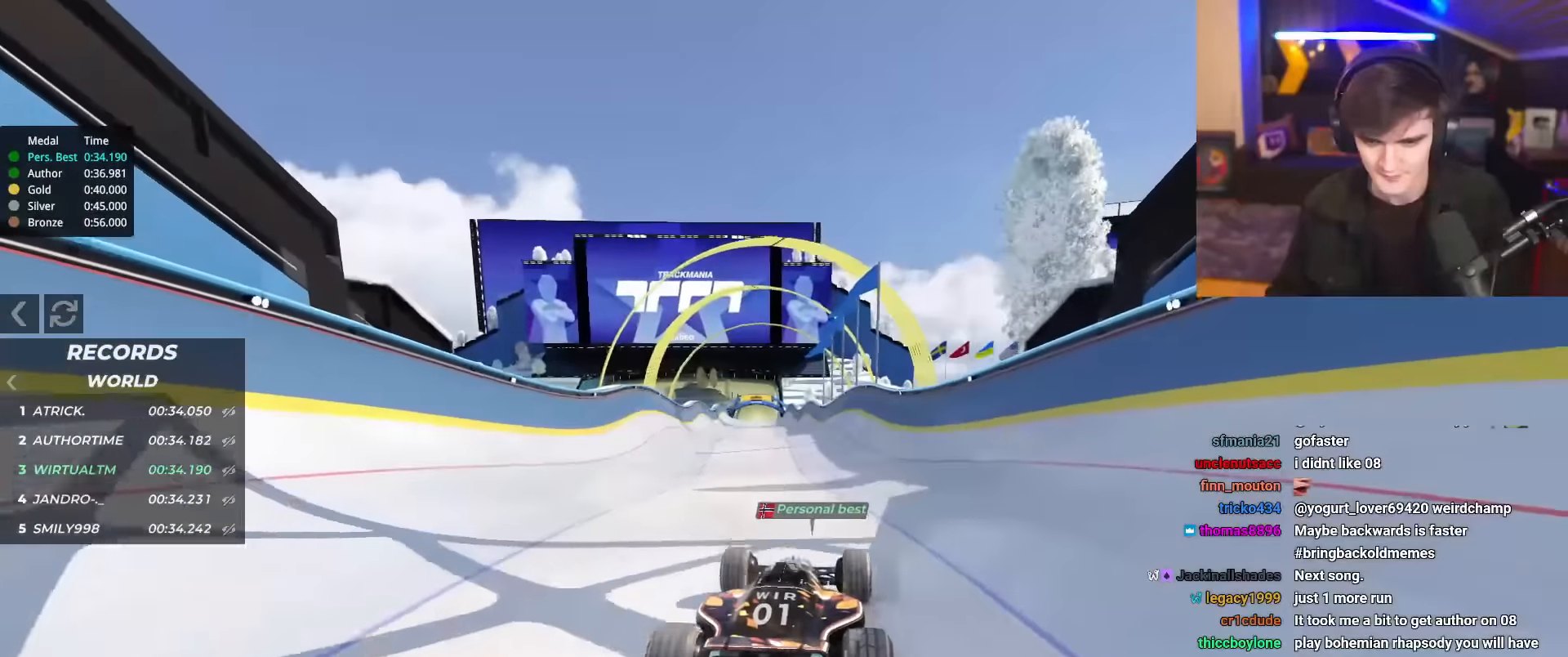
{"keys": ["up"], "events": [[117, "right", "down"], [167, "right", "up"]]}
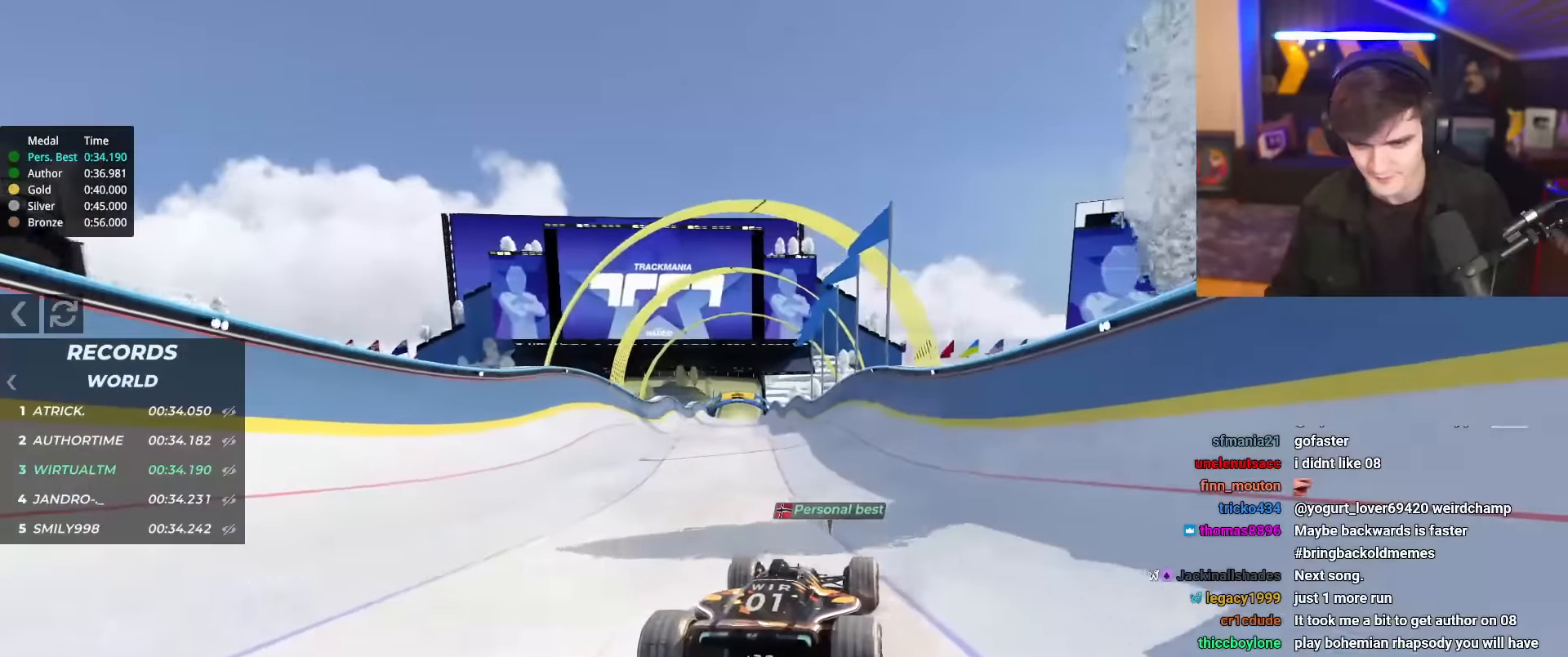
{"keys": ["up"], "events": []}
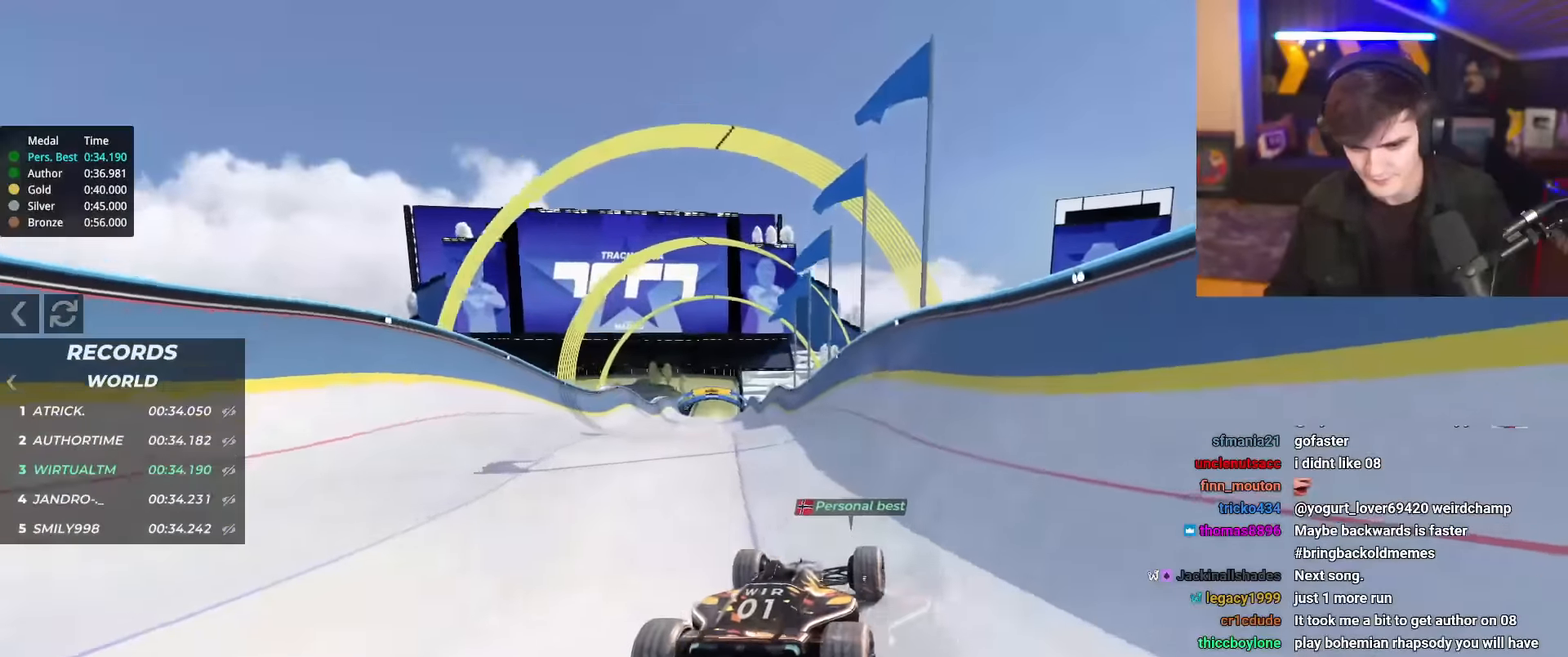
{"keys": ["up"], "events": []}
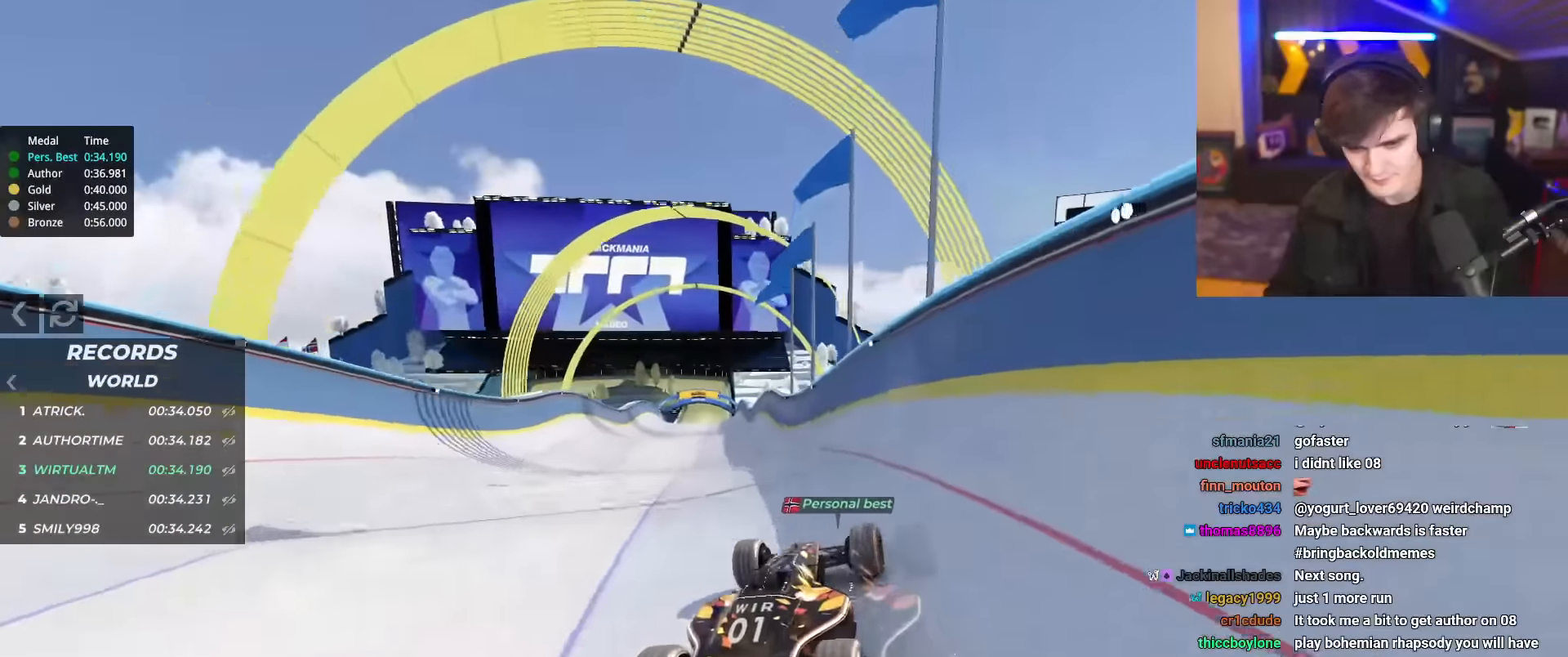
{"keys": ["left", "up"], "events": [[66, "left", "down"], [166, "left", "up"], [483, "left", "down"]]}
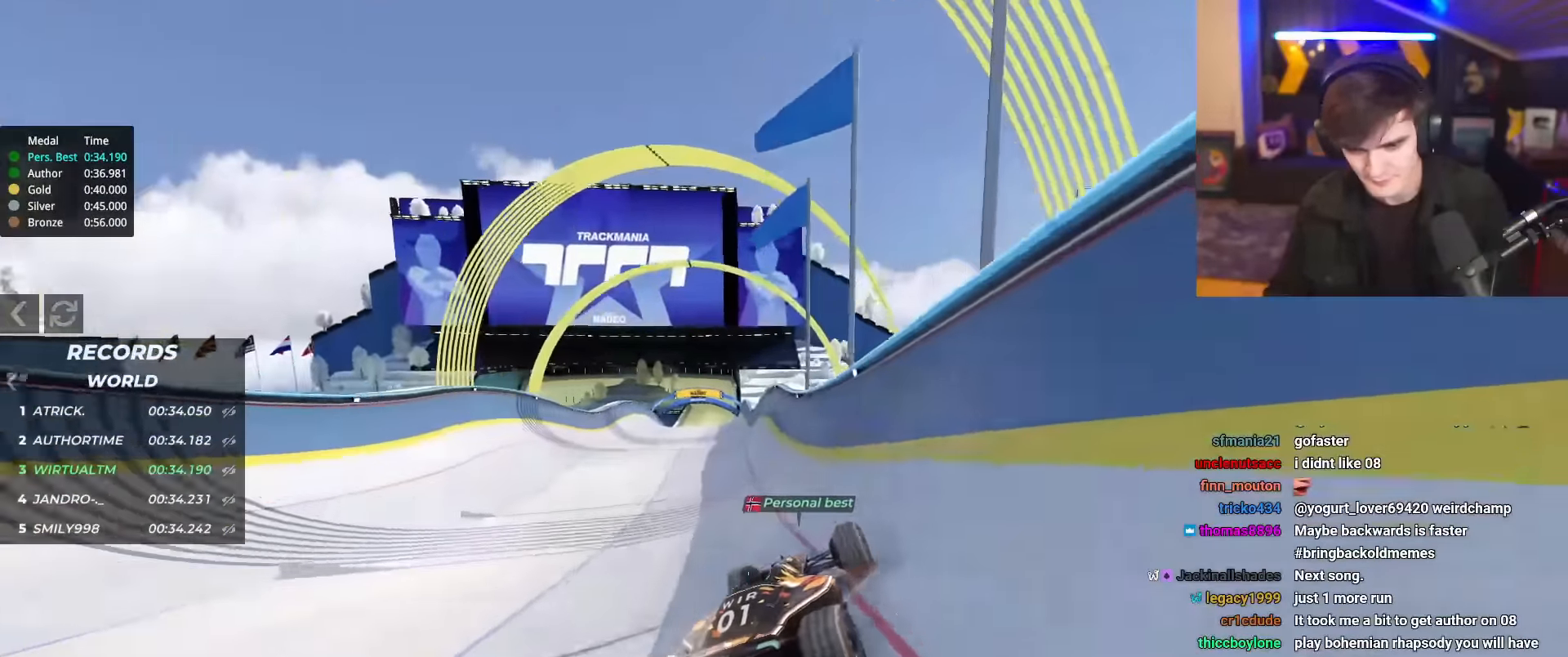
{"keys": ["right", "up"], "events": [[450, "left", "up"], [501, "right", "down"]]}
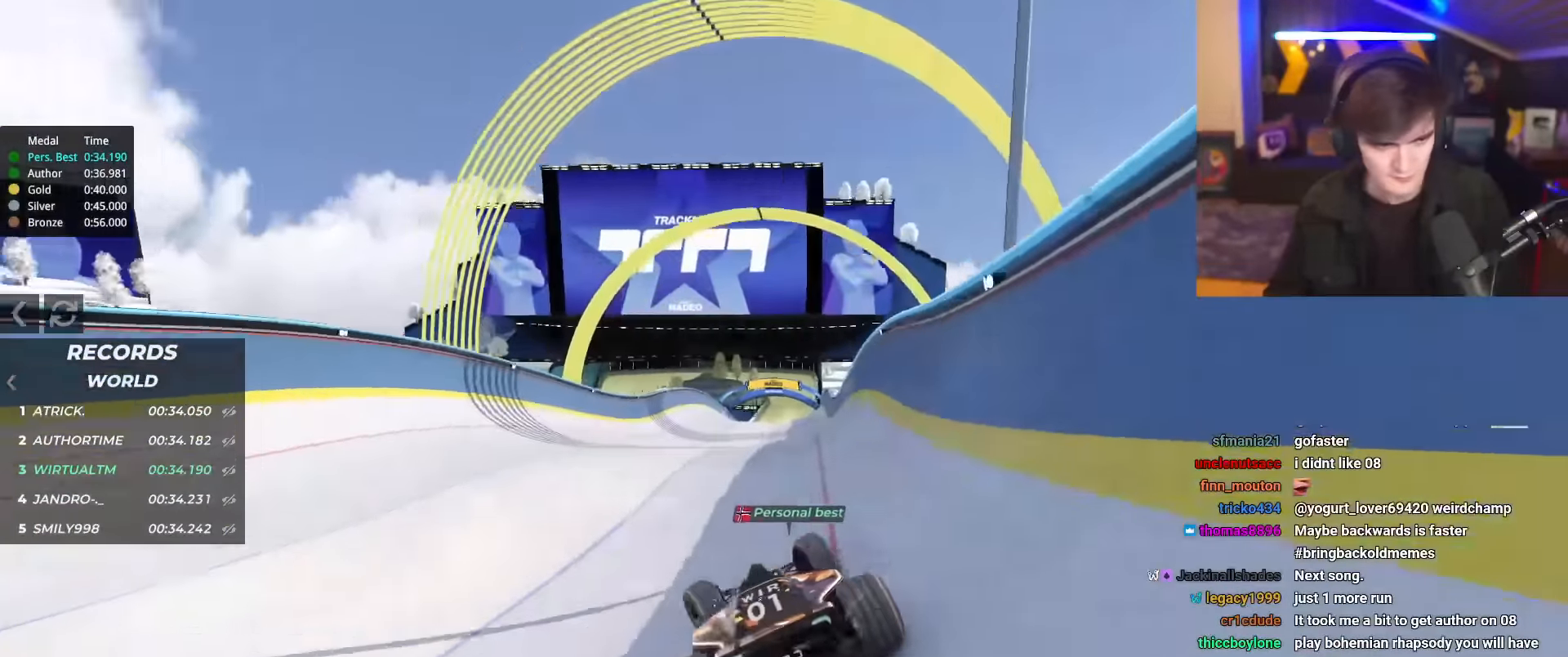
{"keys": ["right", "up"], "events": []}
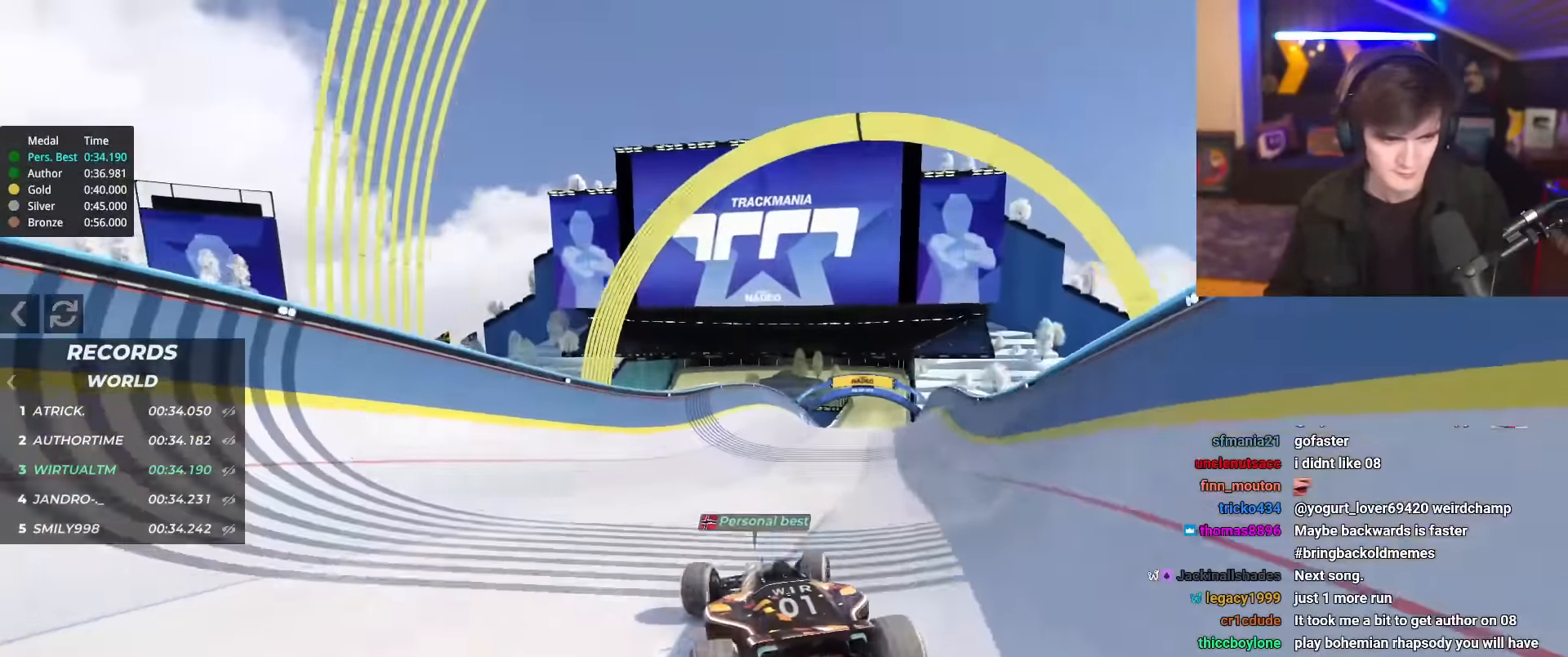
{"keys": ["up"], "events": [[350, "right", "up"]]}
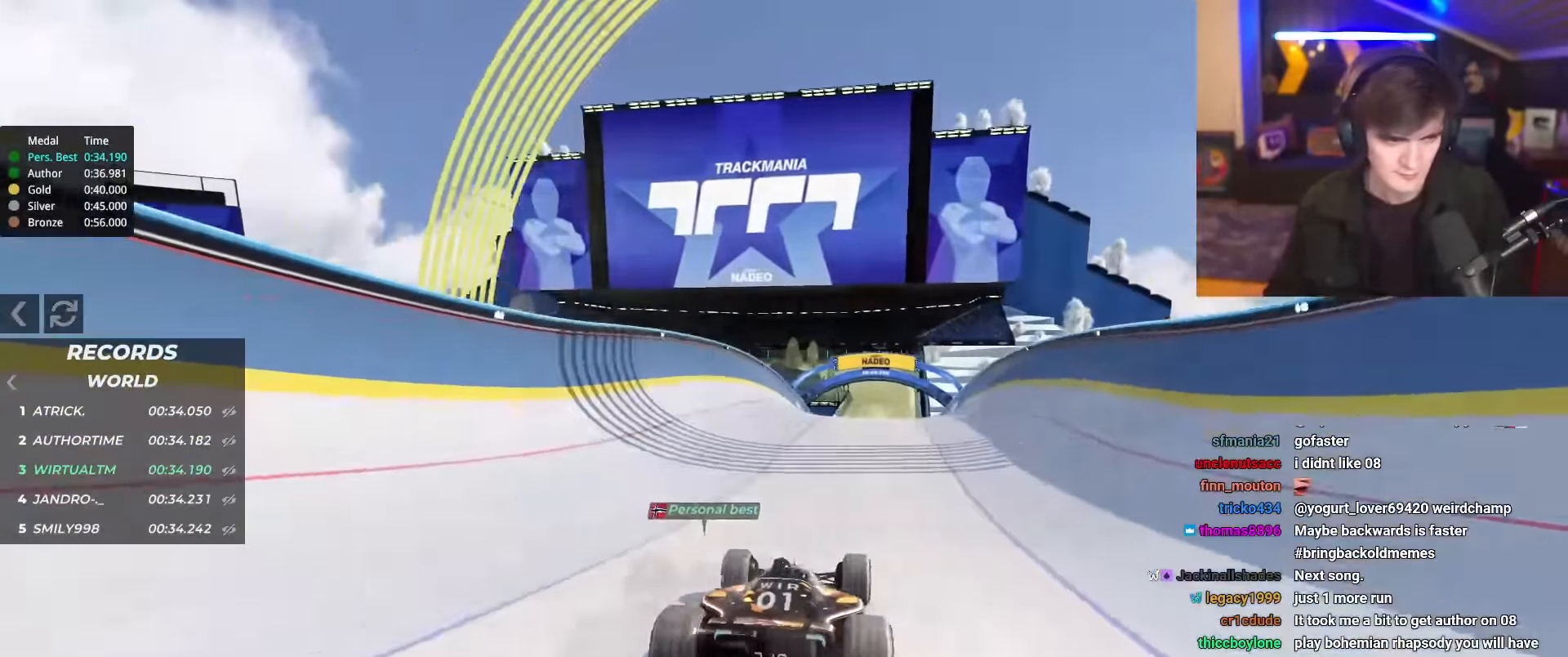
{"keys": ["up"], "events": []}
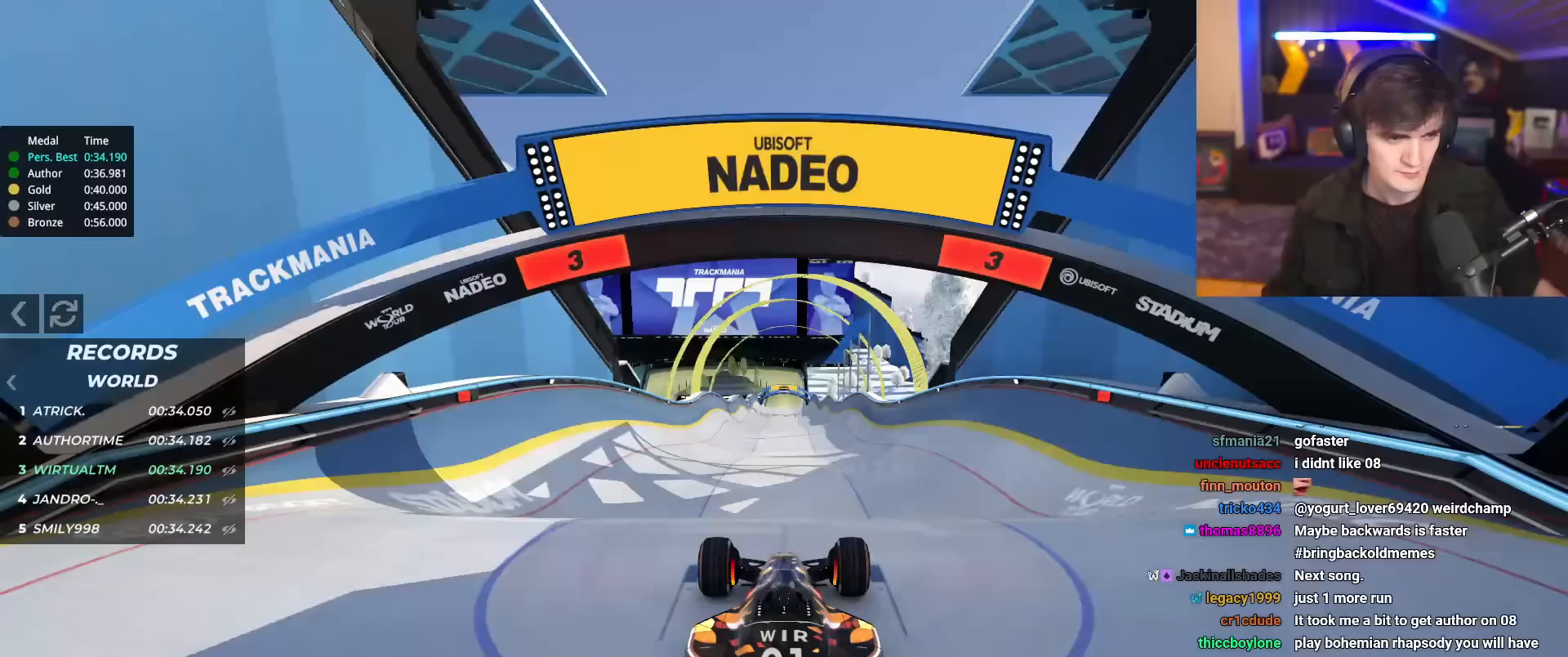
{"keys": ["up"], "events": []}
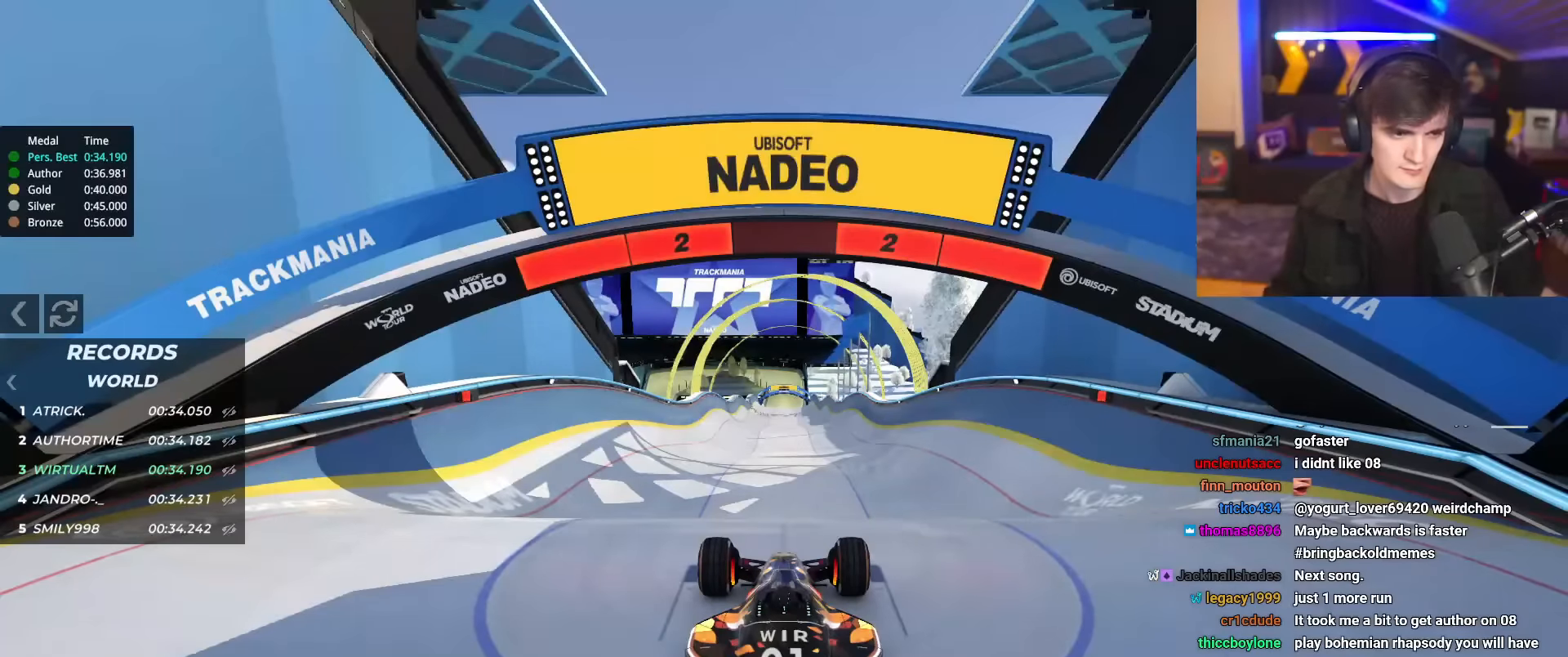
{"keys": ["up"], "events": []}
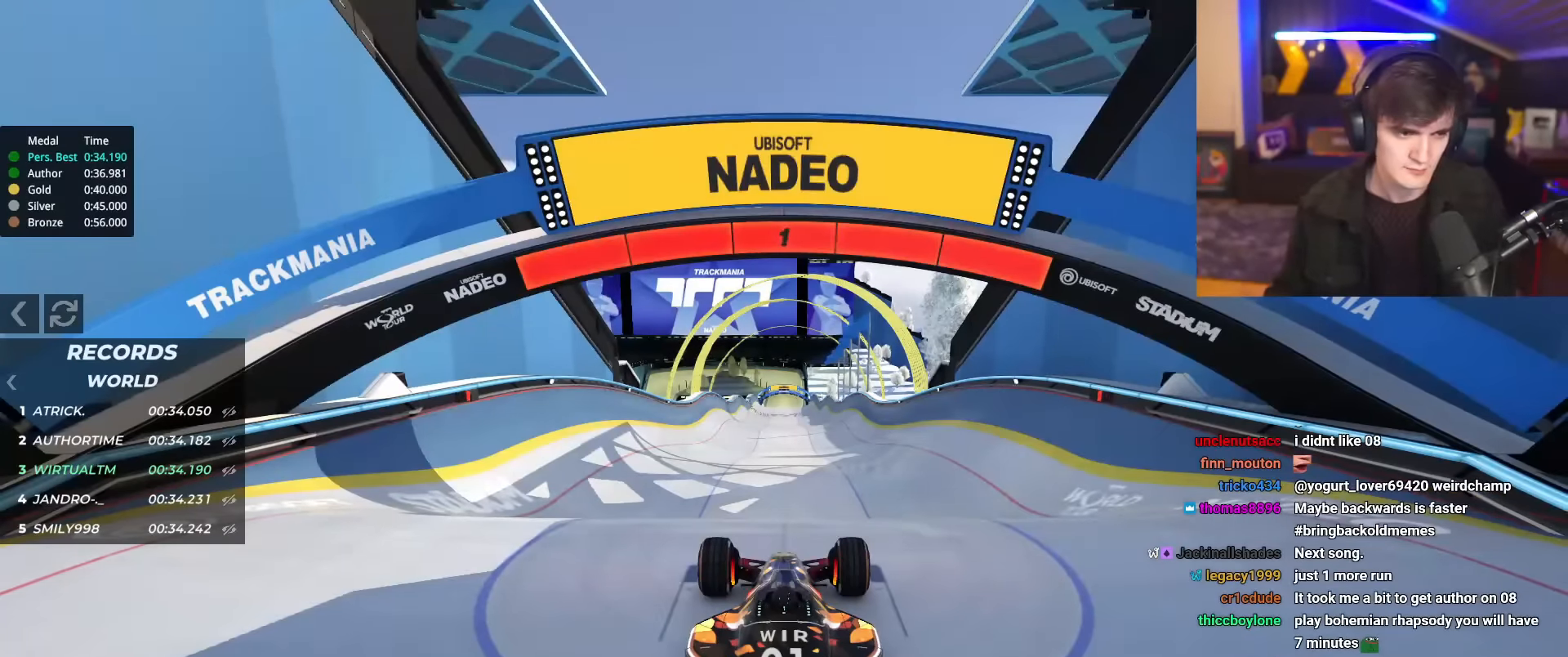
{"keys": ["up"], "events": []}
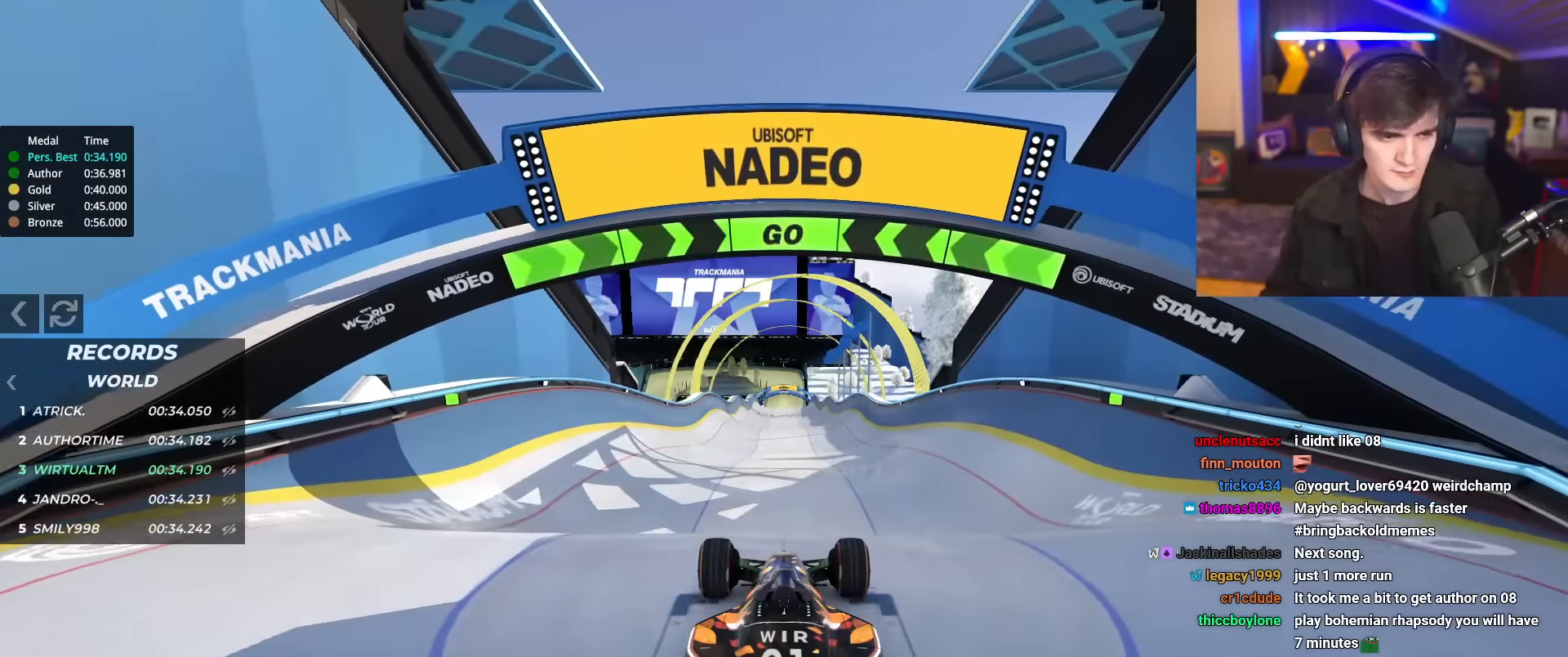
{"keys": ["up"], "events": []}
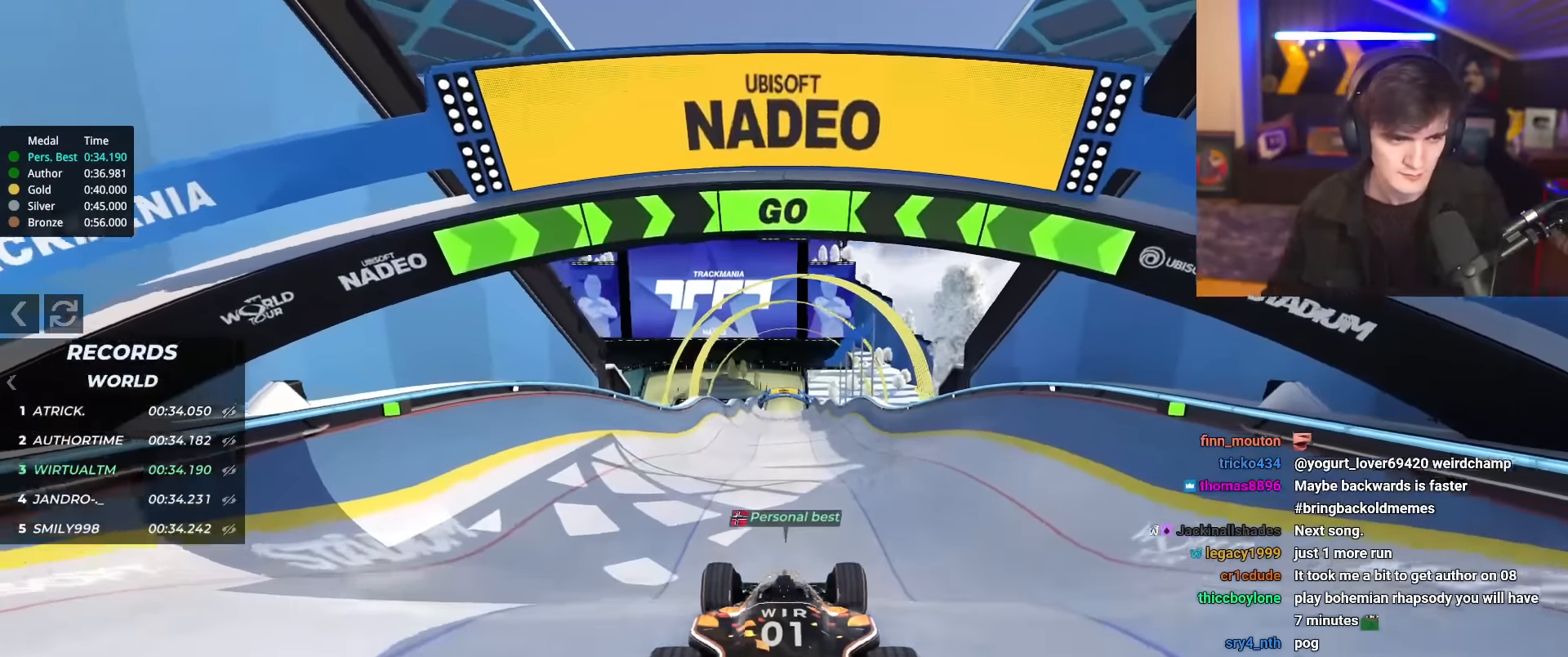
{"keys": ["up"], "events": [[50, "right", "down"], [100, "right", "up"]]}
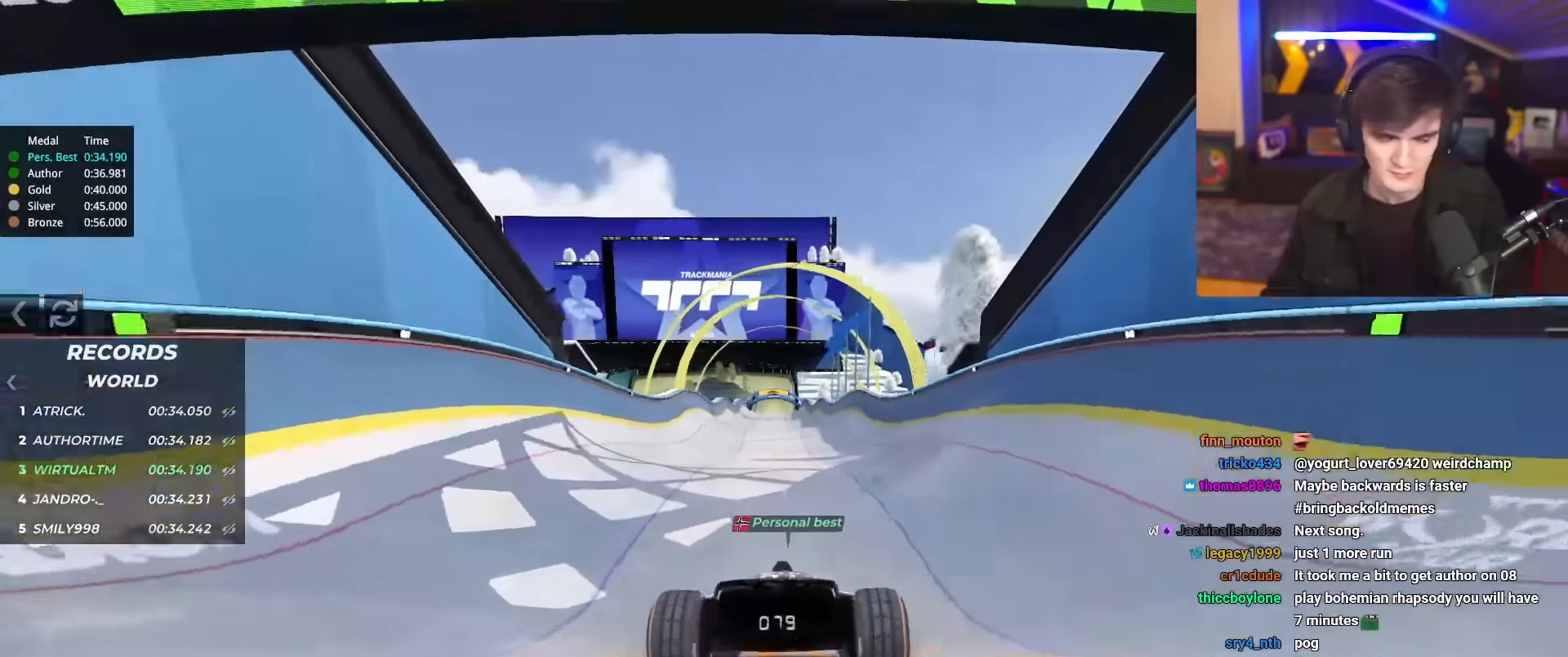
{"keys": ["up"], "events": [[350, "right", "down"], [400, "right", "up"]]}
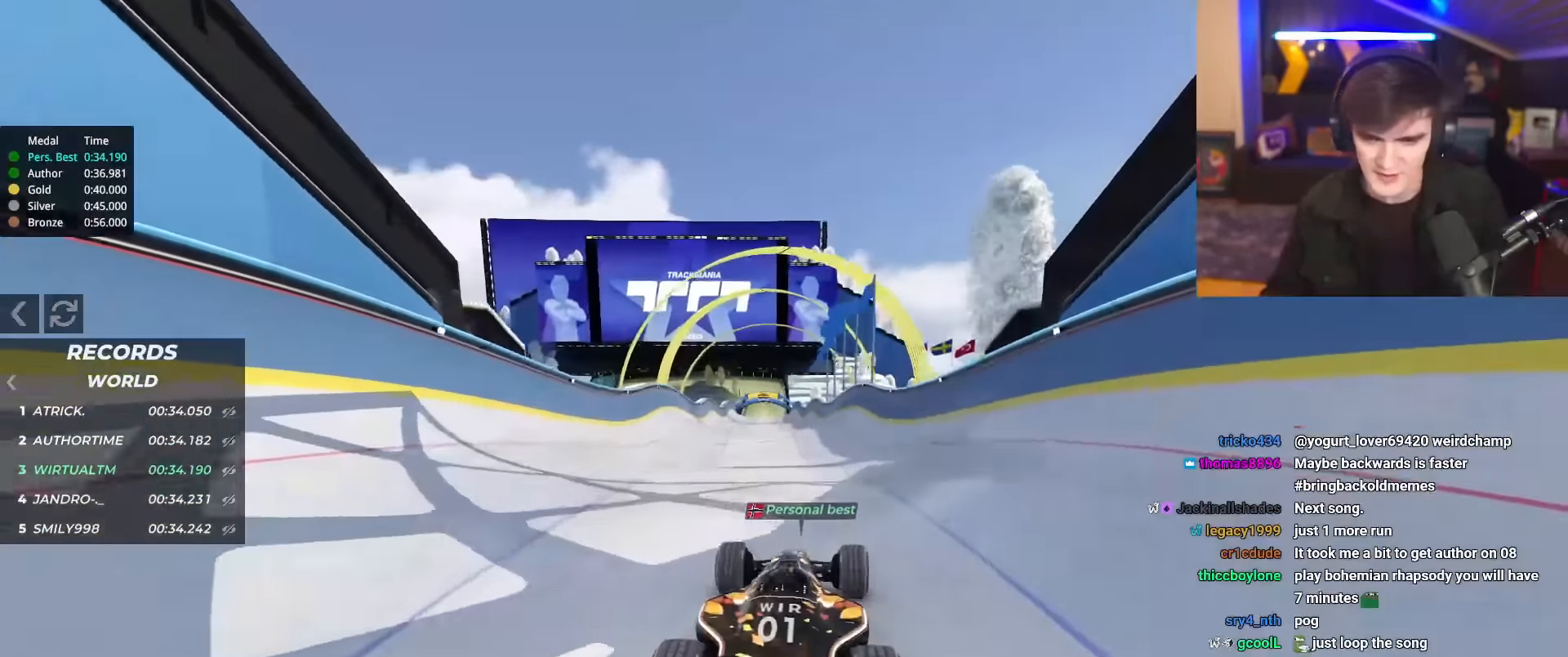
{"keys": ["up"], "events": [[267, "right", "down"], [317, "right", "up"]]}
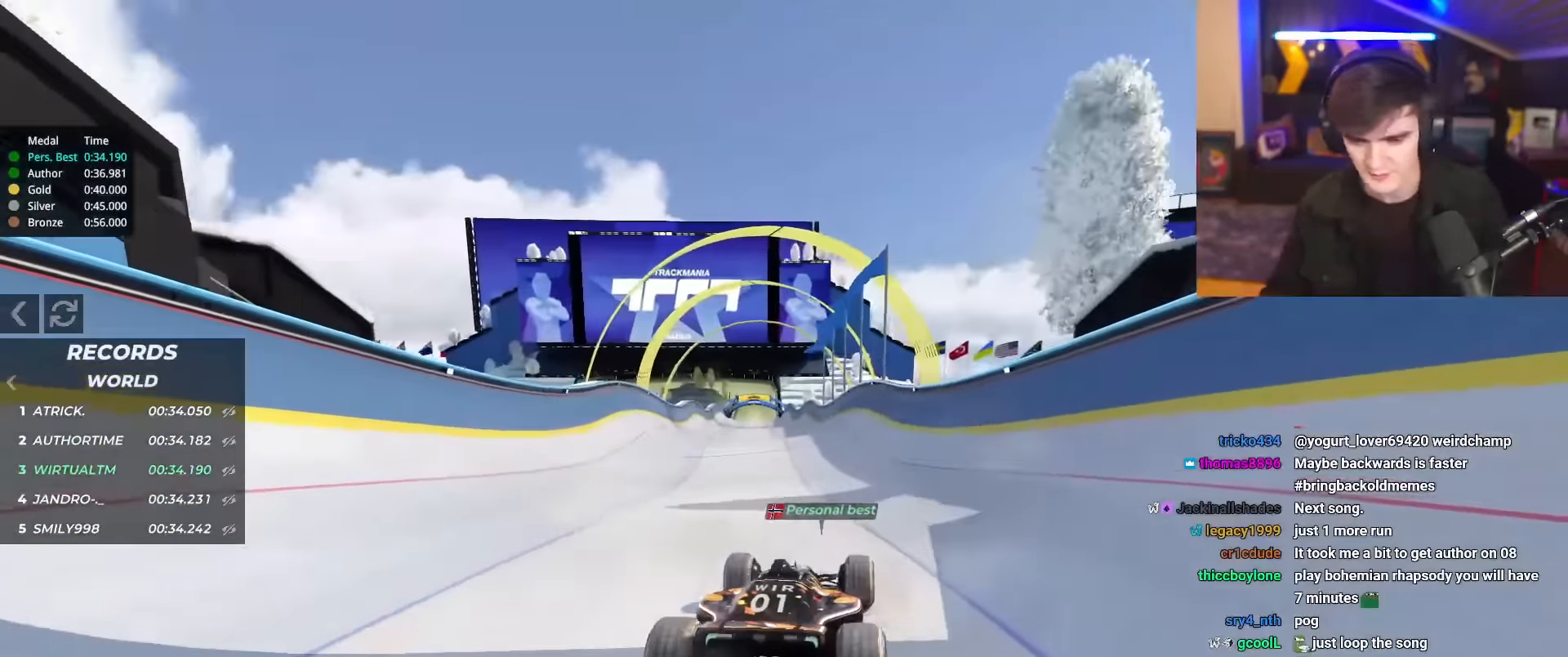
{"keys": ["up"], "events": []}
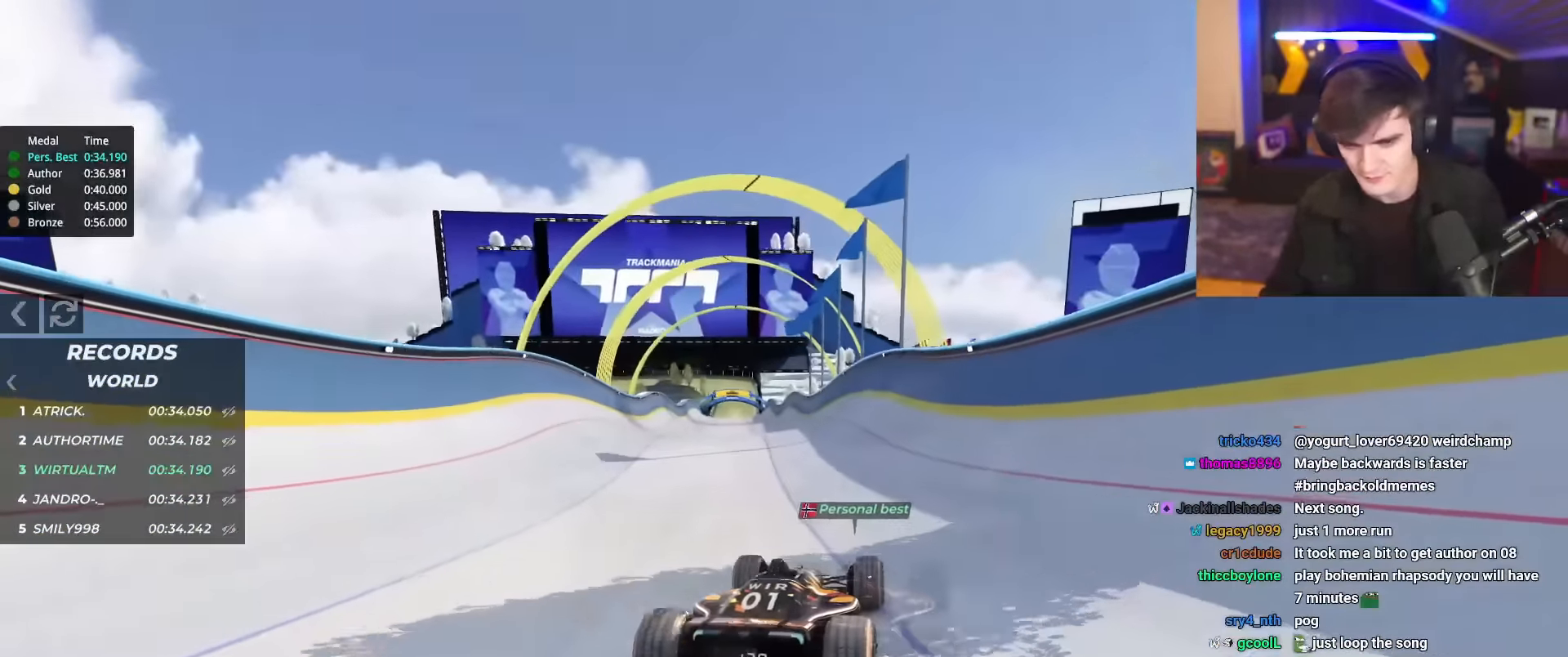
{"keys": ["up"], "events": []}
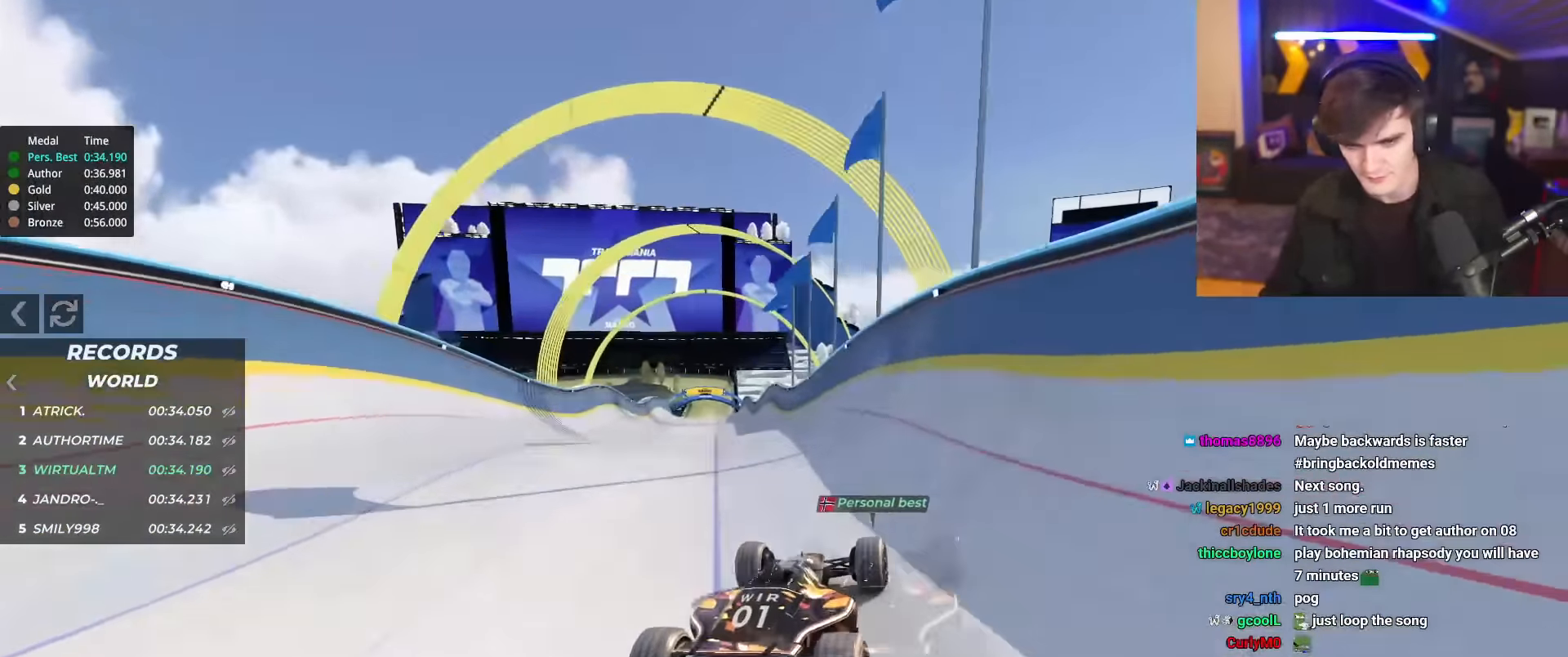
{"keys": ["up"], "events": [[99, "left", "down"], [183, "left", "up"], [433, "left", "down"], [483, "left", "up"]]}